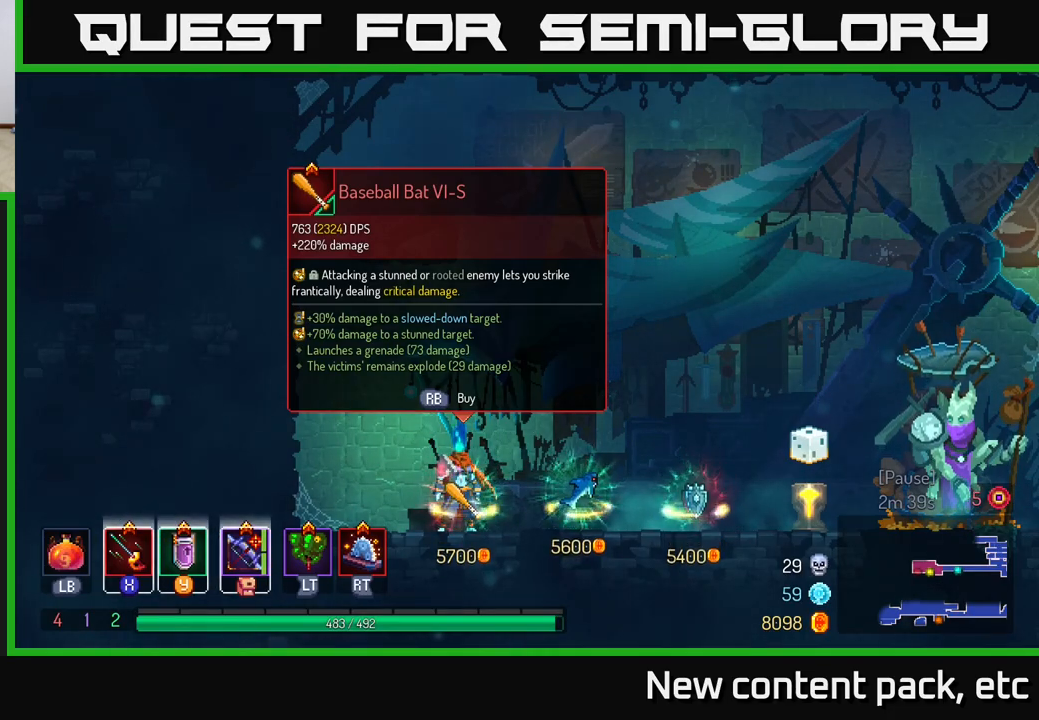
Gameplay with a controller (Xbox layout); each line is a JSON object with the inputs held at the frame after it. "events" lists button and stick changes between this image and that frame as [ms after this image, input, new state], when the widget could be followed in between. Not read: L3 R3.
{"buttons": [], "left_stick": "center", "right_stick": "center", "events": [[33, "R1", "down"], [100, "R1", "up"]]}
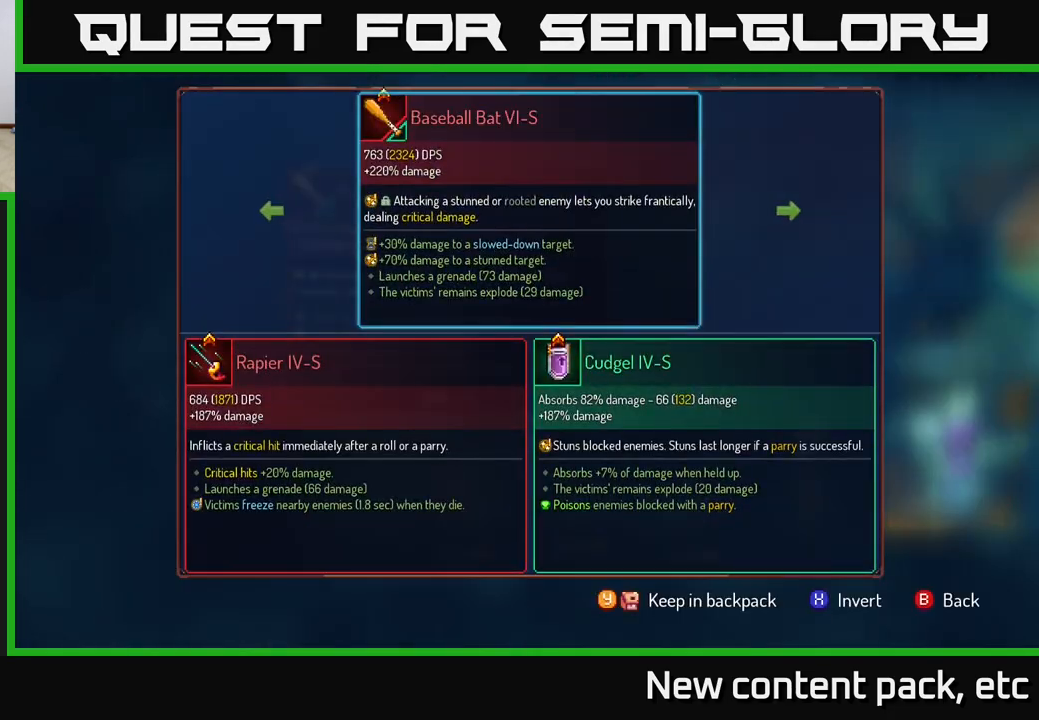
{"buttons": [], "left_stick": "center", "right_stick": "center", "events": [[50, "left_stick", "right"], [200, "left_stick", "center"], [300, "A", "down"], [383, "A", "up"]]}
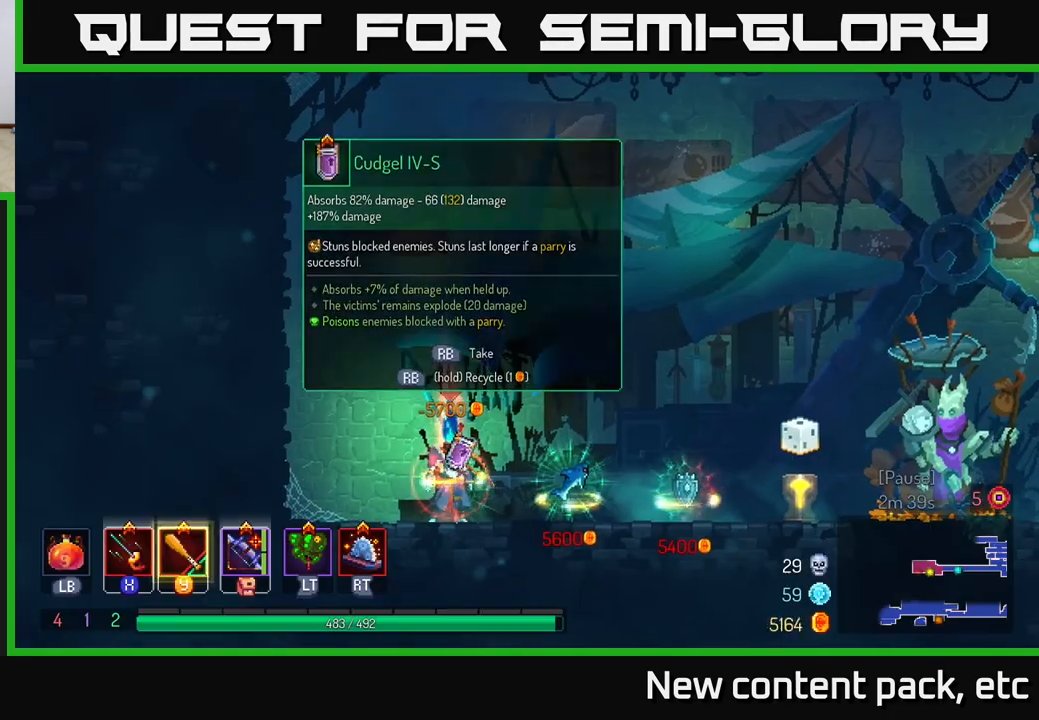
{"buttons": [], "left_stick": "center", "right_stick": "center", "events": [[383, "R1", "down"], [467, "R1", "up"]]}
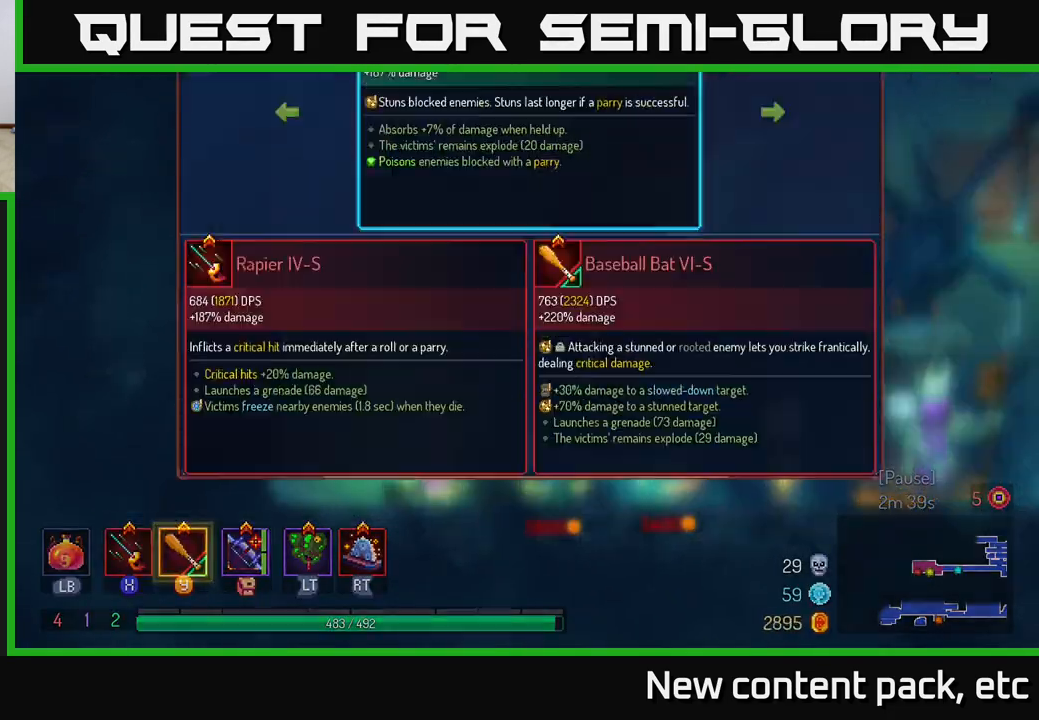
{"buttons": [], "left_stick": "center", "right_stick": "center", "events": [[317, "Y", "down"], [367, "Y", "up"]]}
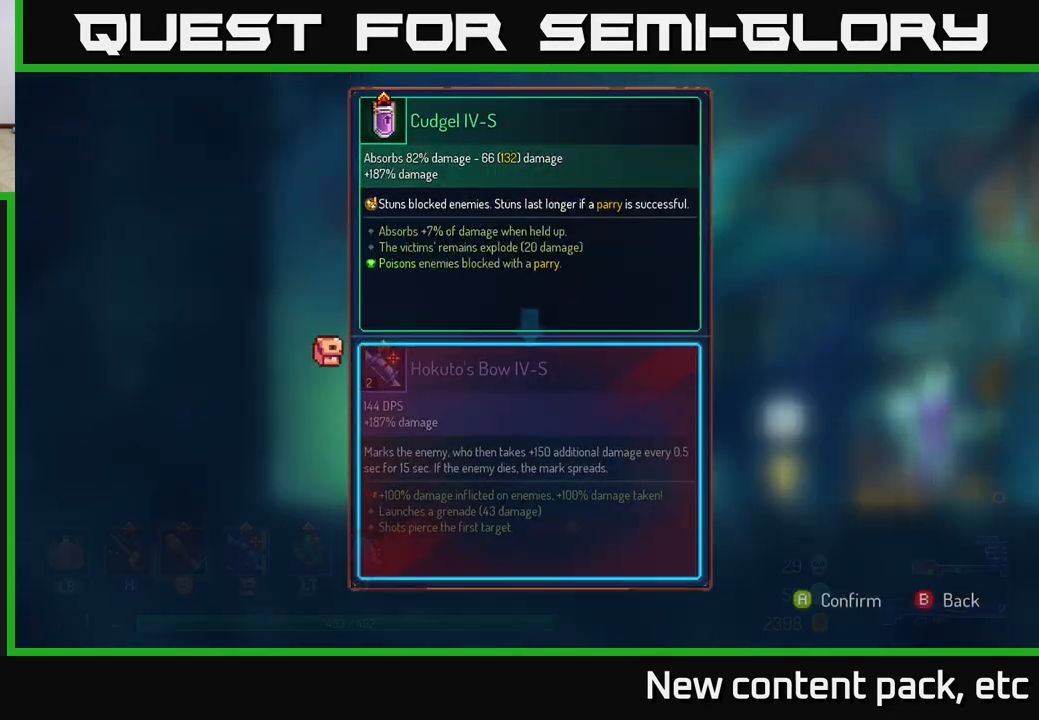
{"buttons": [], "left_stick": "center", "right_stick": "center", "events": [[333, "A", "down"], [400, "A", "up"]]}
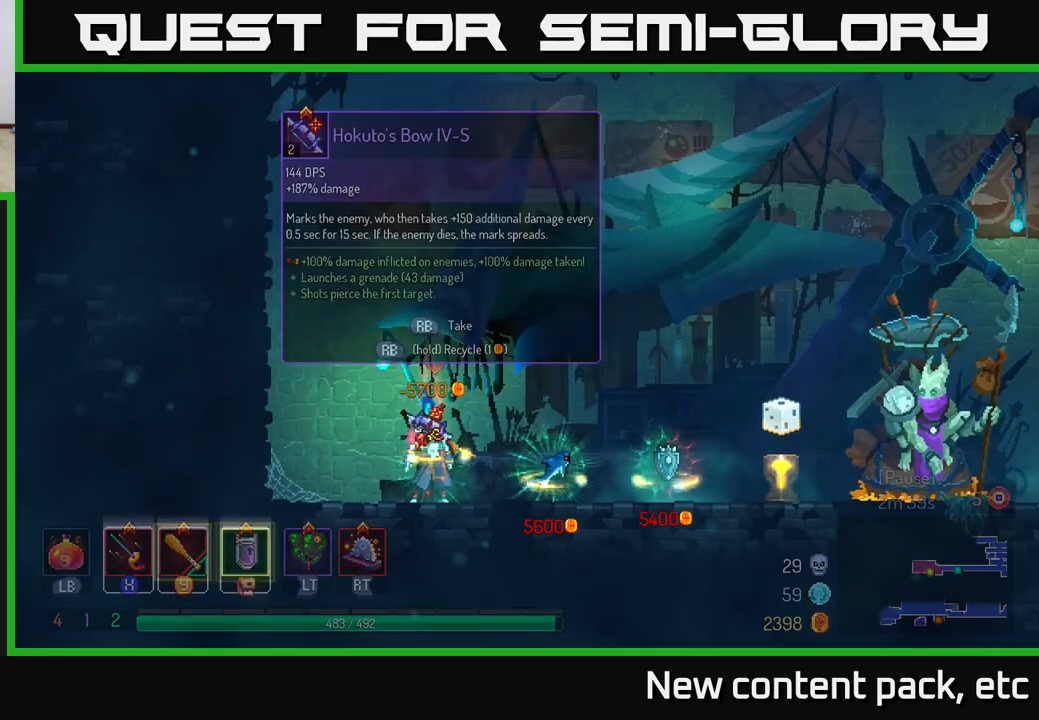
{"buttons": ["R1"], "left_stick": "center", "right_stick": "center", "events": [[133, "R1", "down"]]}
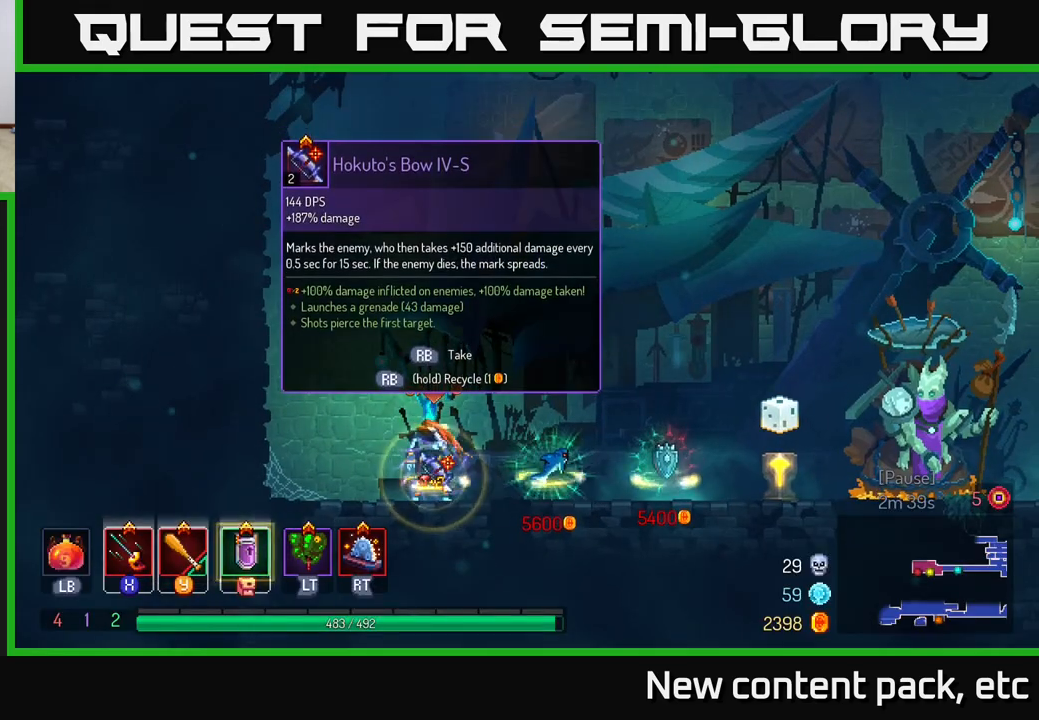
{"buttons": [], "left_stick": "center", "right_stick": "center", "events": [[483, "R1", "up"]]}
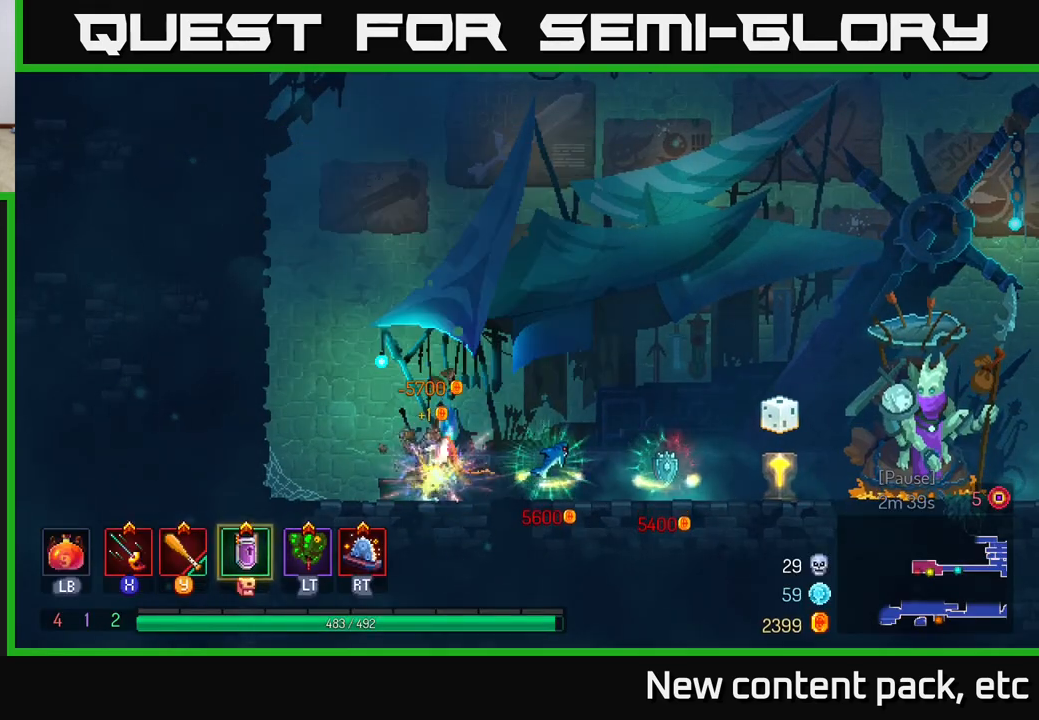
{"buttons": [], "left_stick": "right", "right_stick": "center", "events": [[17, "left_stick", "right"], [283, "B", "down"], [450, "B", "up"]]}
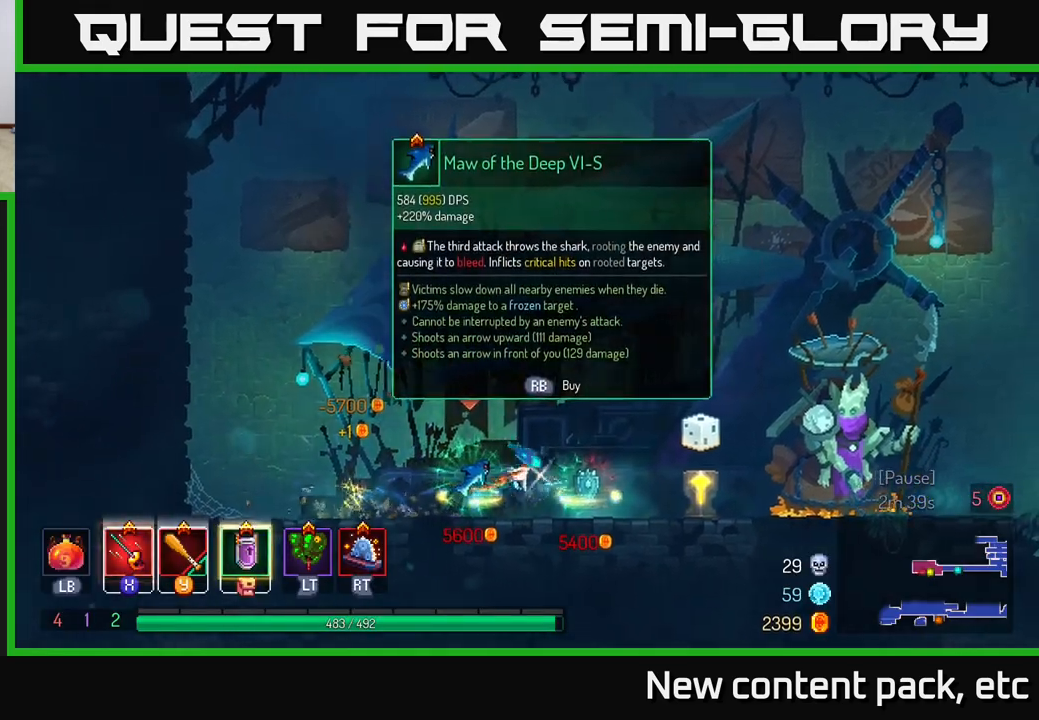
{"buttons": [], "left_stick": "right", "right_stick": "center", "events": [[217, "A", "down"], [400, "A", "up"]]}
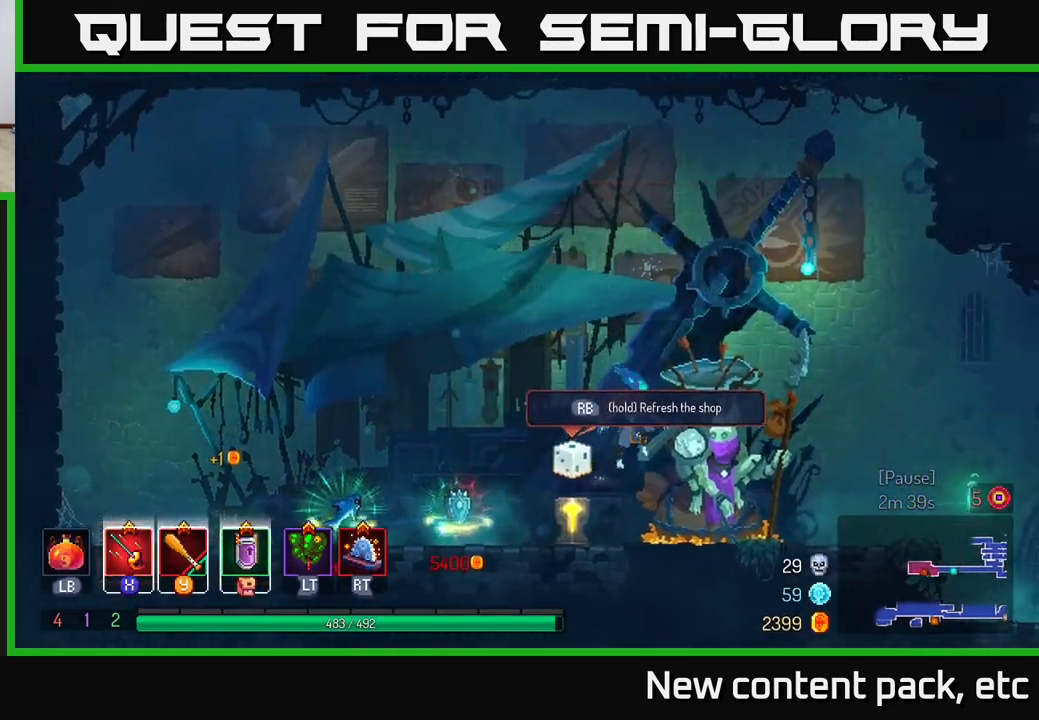
{"buttons": [], "left_stick": "right", "right_stick": "center", "events": [[250, "B", "down"], [450, "B", "up"]]}
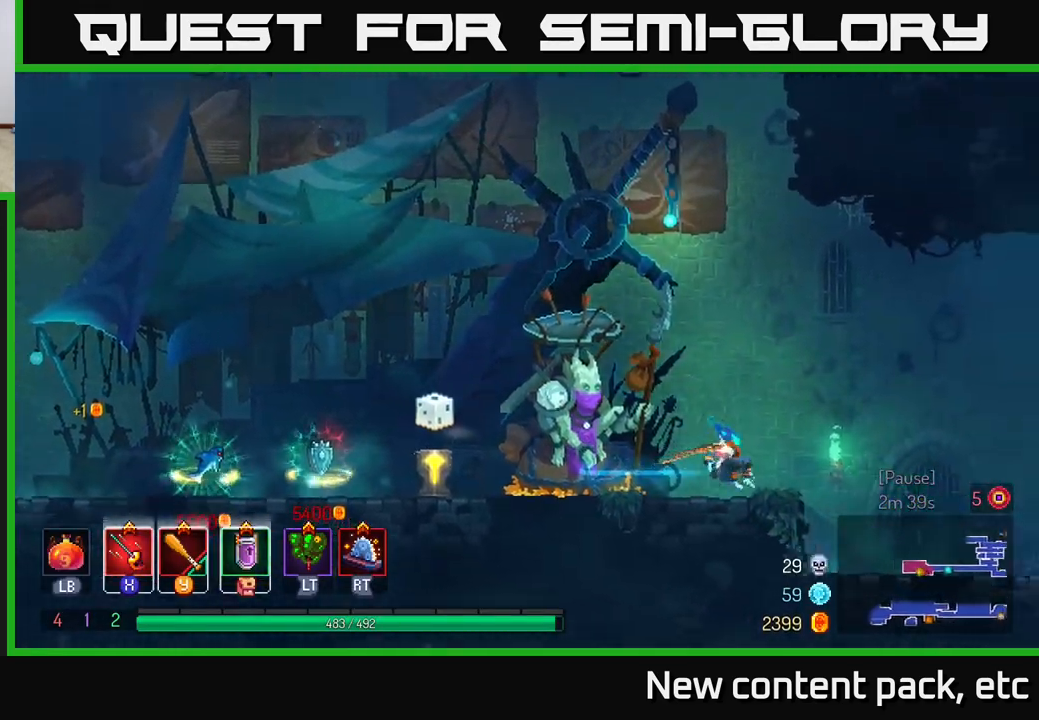
{"buttons": [], "left_stick": "right", "right_stick": "center", "events": [[133, "A", "down"], [267, "A", "up"]]}
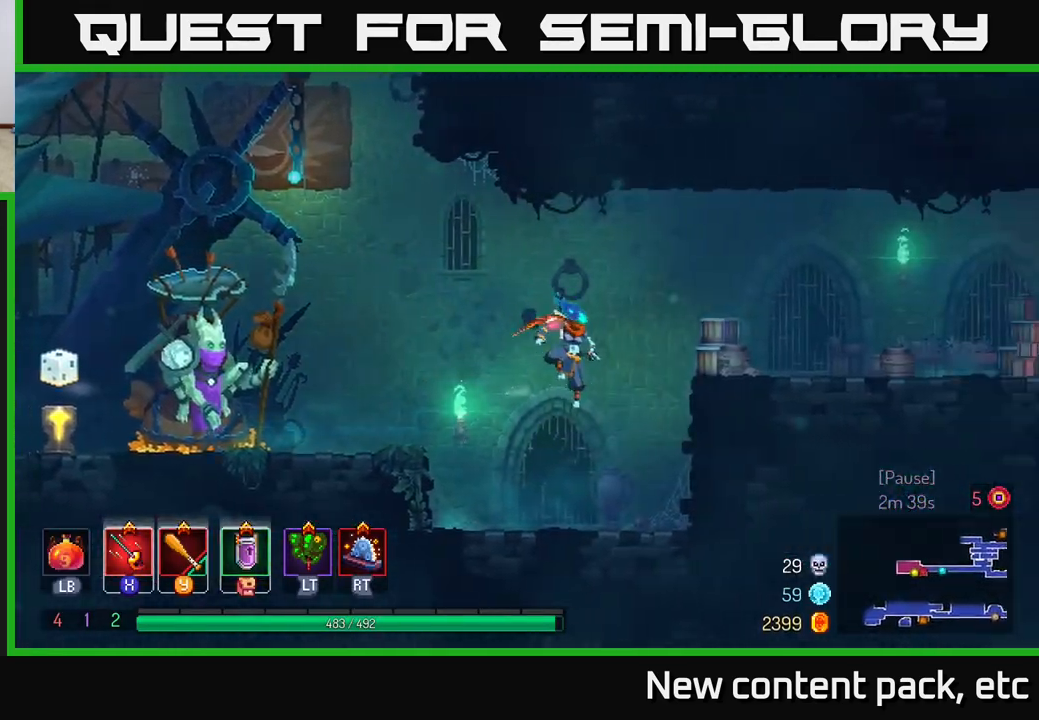
{"buttons": [], "left_stick": "right", "right_stick": "center", "events": [[100, "A", "down"], [233, "A", "up"]]}
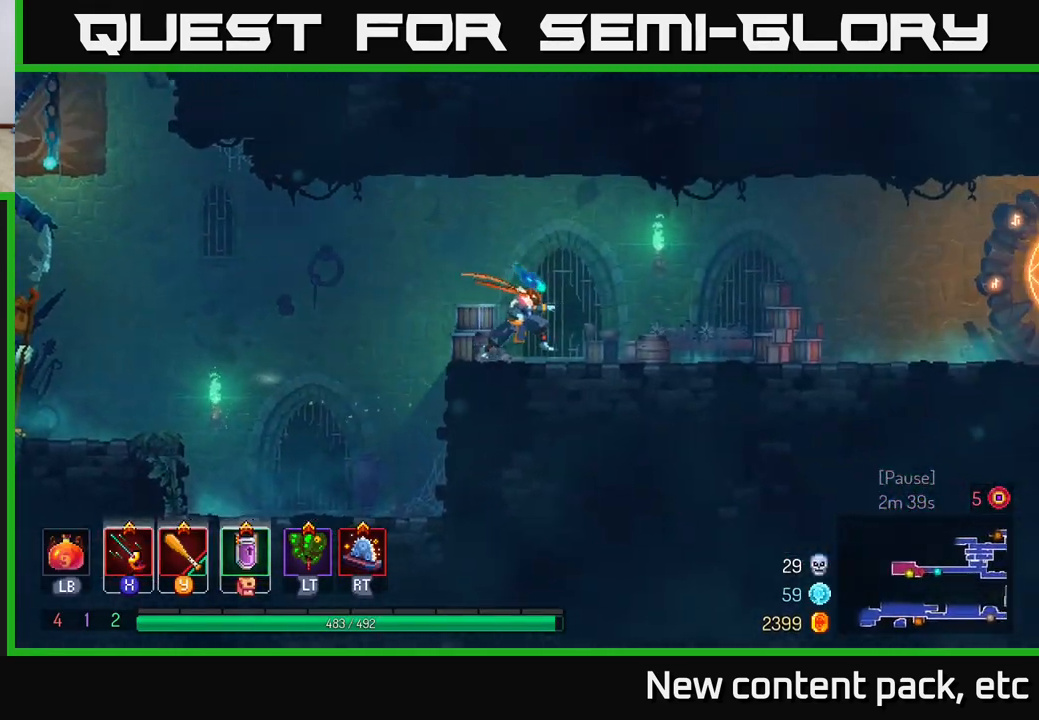
{"buttons": ["A"], "left_stick": "right", "right_stick": "center", "events": [[50, "B", "down"], [200, "B", "up"], [450, "A", "down"]]}
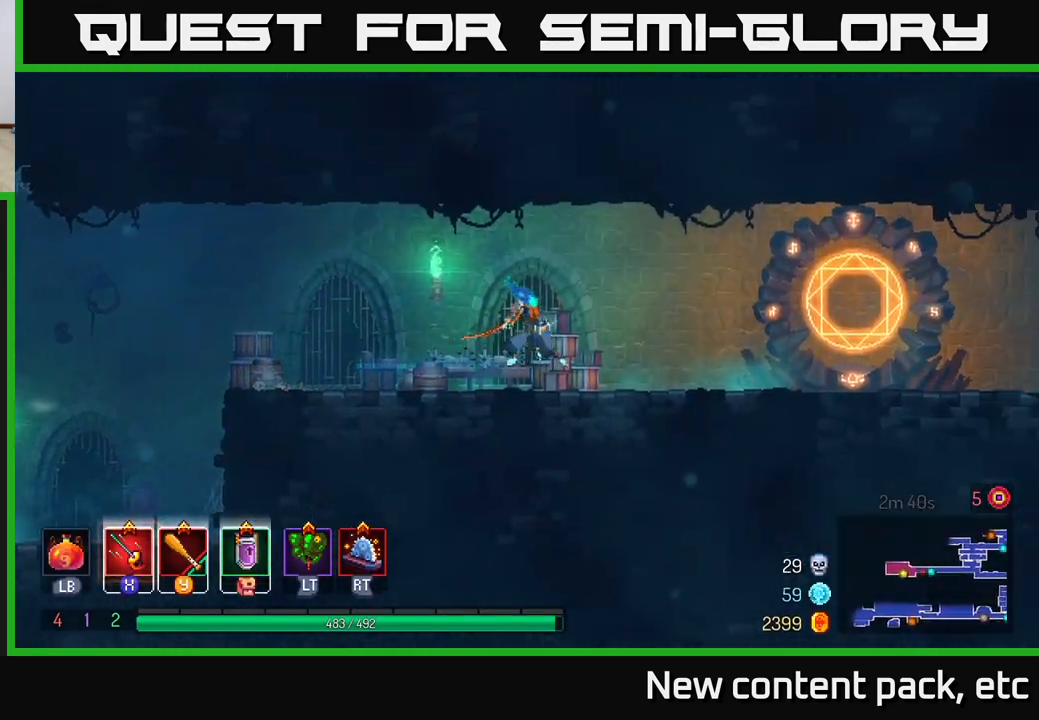
{"buttons": ["B"], "left_stick": "right", "right_stick": "center", "events": [[100, "A", "up"], [433, "B", "down"]]}
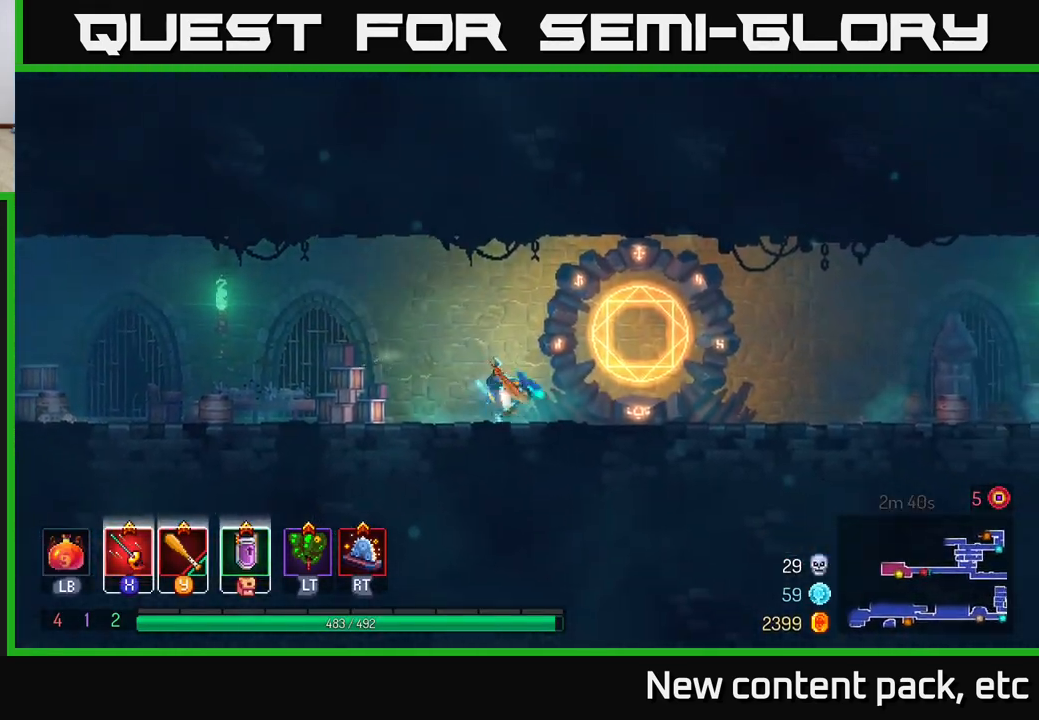
{"buttons": [], "left_stick": "right", "right_stick": "center", "events": [[133, "B", "up"]]}
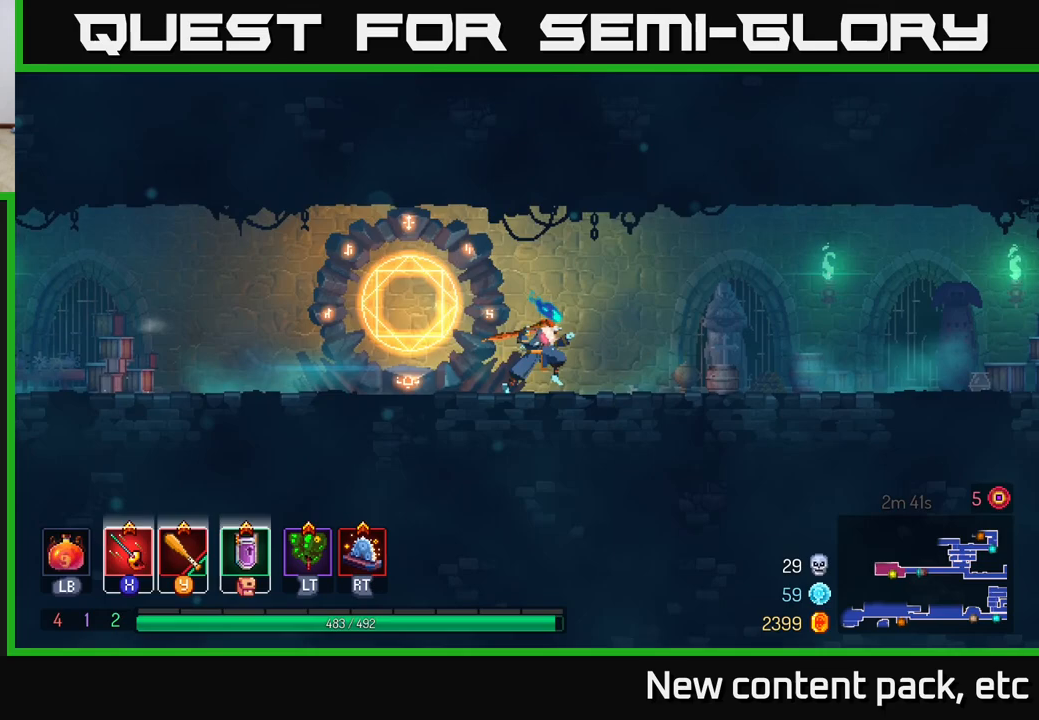
{"buttons": [], "left_stick": "right", "right_stick": "center", "events": [[250, "A", "down"], [417, "A", "up"]]}
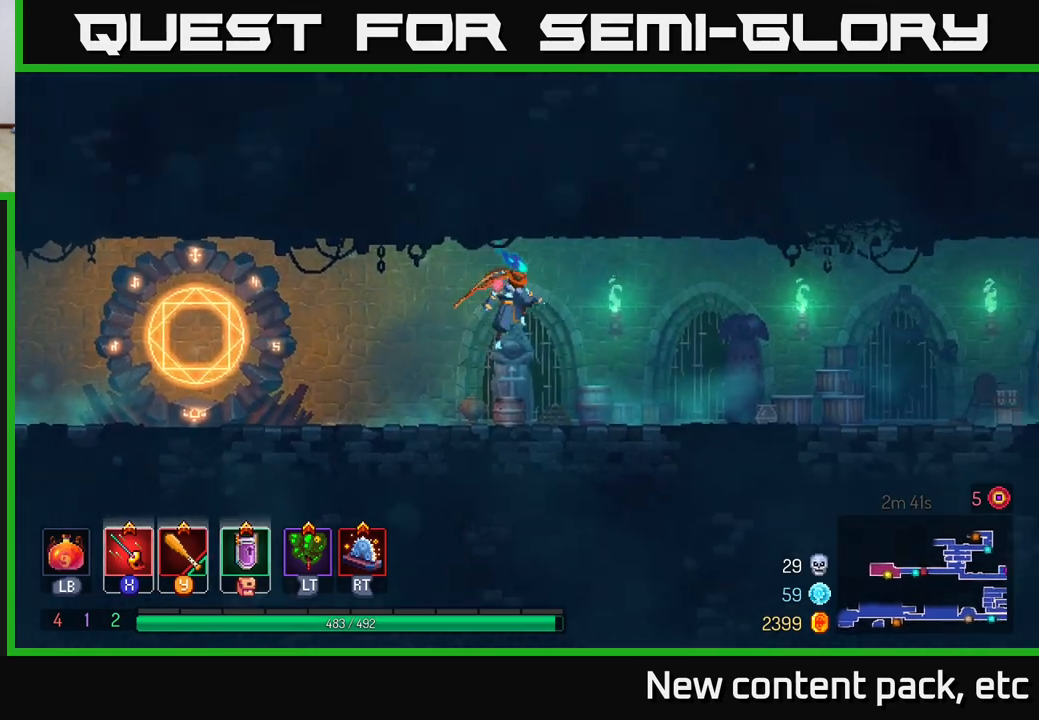
{"buttons": [], "left_stick": "right", "right_stick": "center", "events": [[200, "B", "down"], [383, "B", "up"]]}
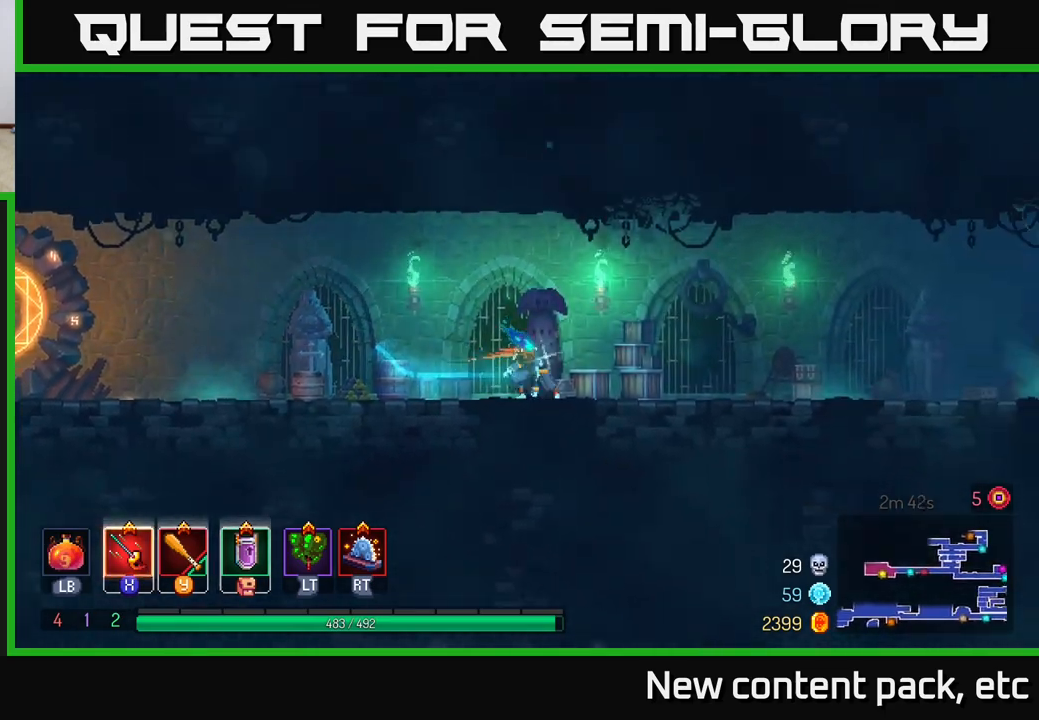
{"buttons": [], "left_stick": "center", "right_stick": "center", "events": [[117, "left_stick", "up-right"], [167, "SELECT", "down"], [283, "SELECT", "up"], [317, "left_stick", "center"]]}
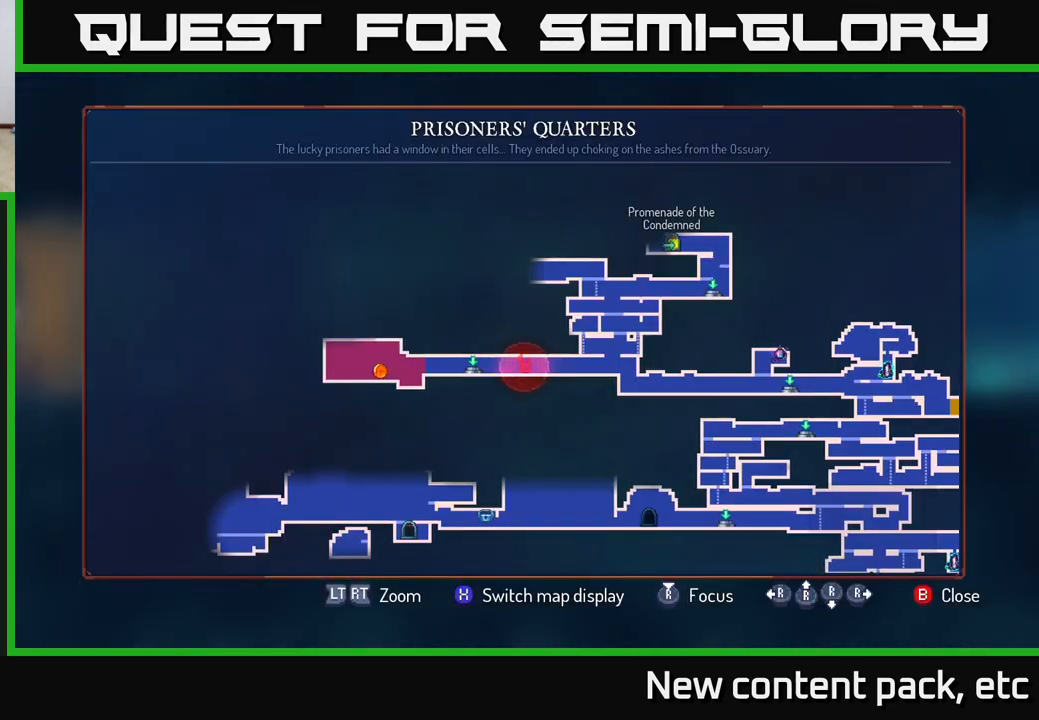
{"buttons": [], "left_stick": "up-right", "right_stick": "center", "events": [[200, "left_stick", "up-right"]]}
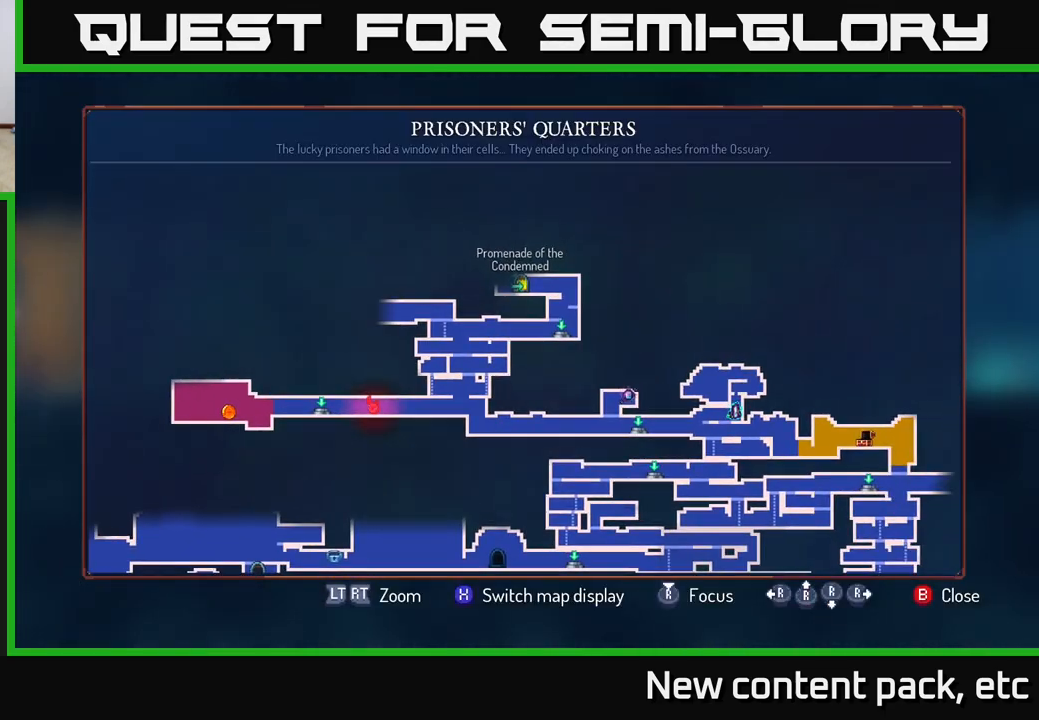
{"buttons": [], "left_stick": "down-right", "right_stick": "center", "events": [[100, "left_stick", "right"], [300, "left_stick", "down-right"]]}
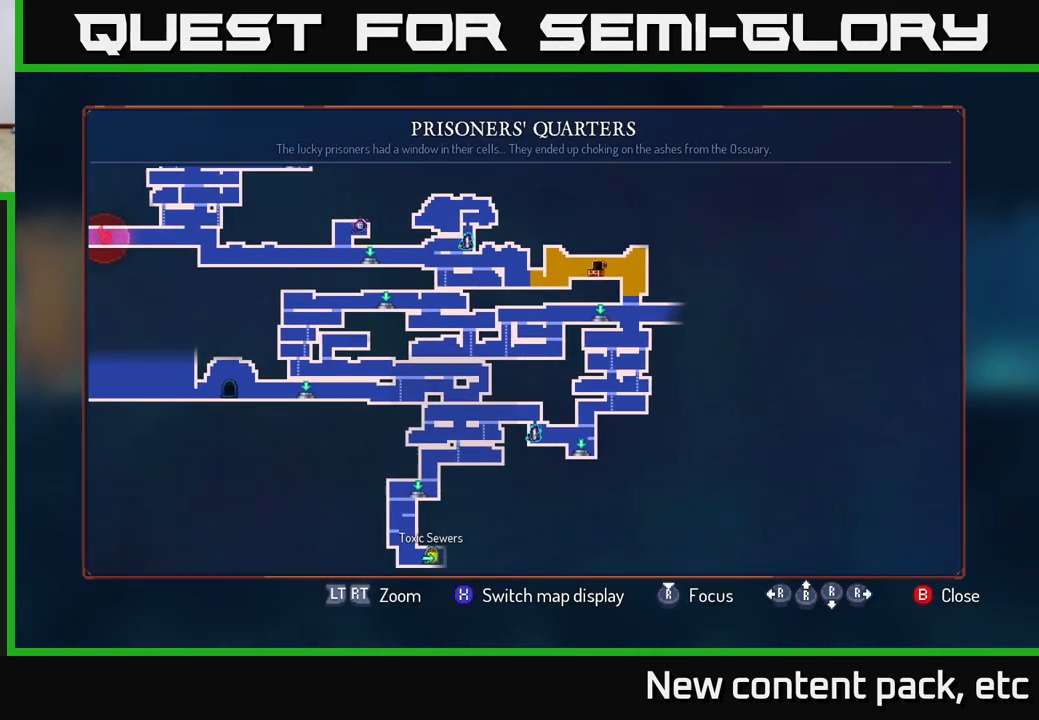
{"buttons": [], "left_stick": "center", "right_stick": "center", "events": [[100, "left_stick", "center"]]}
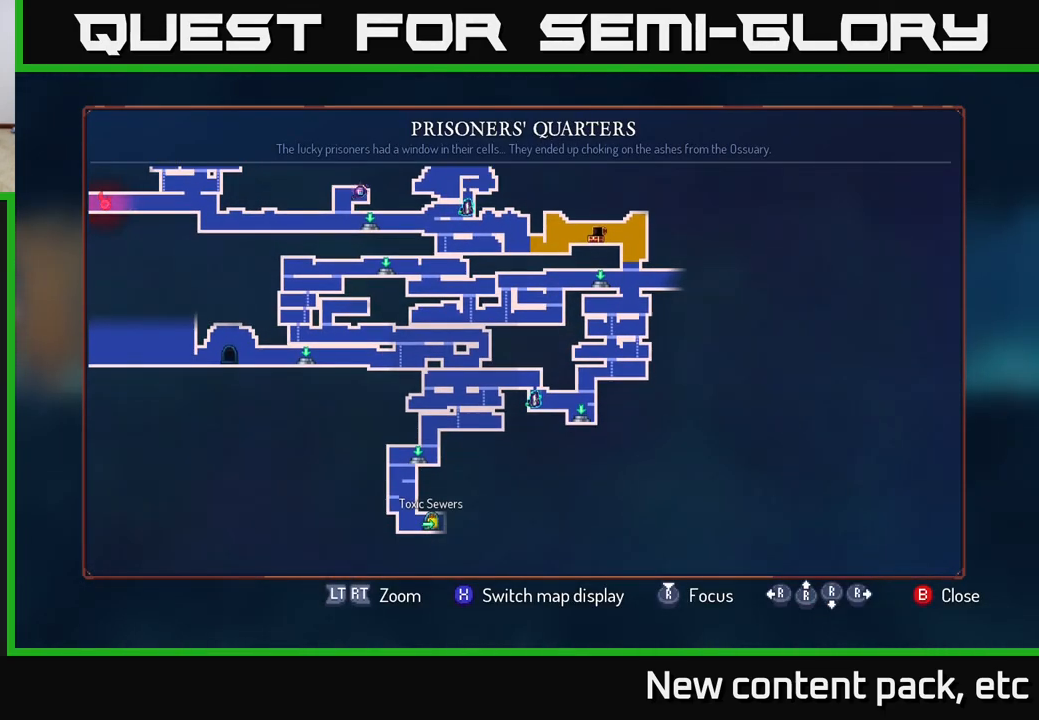
{"buttons": [], "left_stick": "center", "right_stick": "center", "events": []}
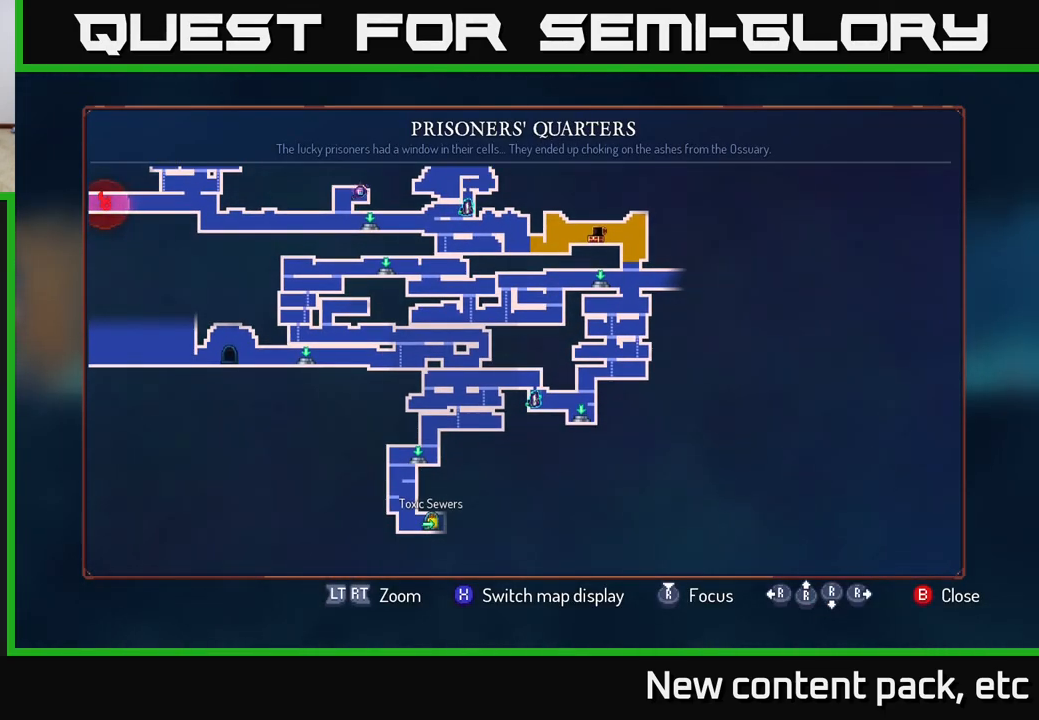
{"buttons": [], "left_stick": "center", "right_stick": "center", "events": [[300, "left_stick", "up-left"], [483, "left_stick", "center"]]}
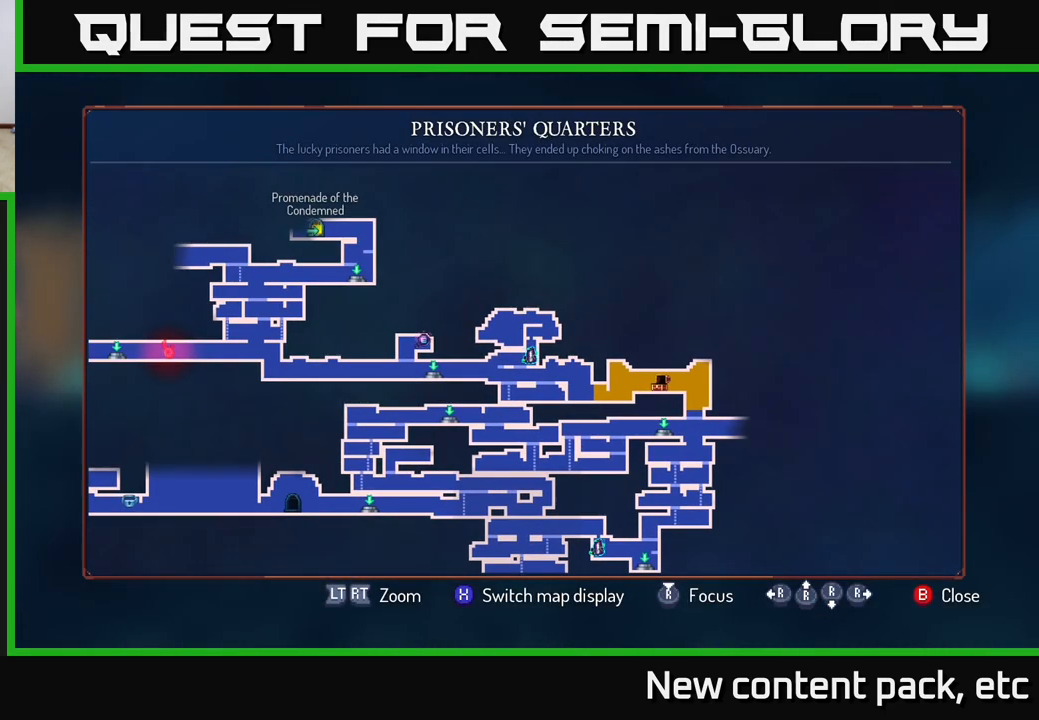
{"buttons": [], "left_stick": "center", "right_stick": "center", "events": [[250, "left_stick", "left"], [483, "left_stick", "center"]]}
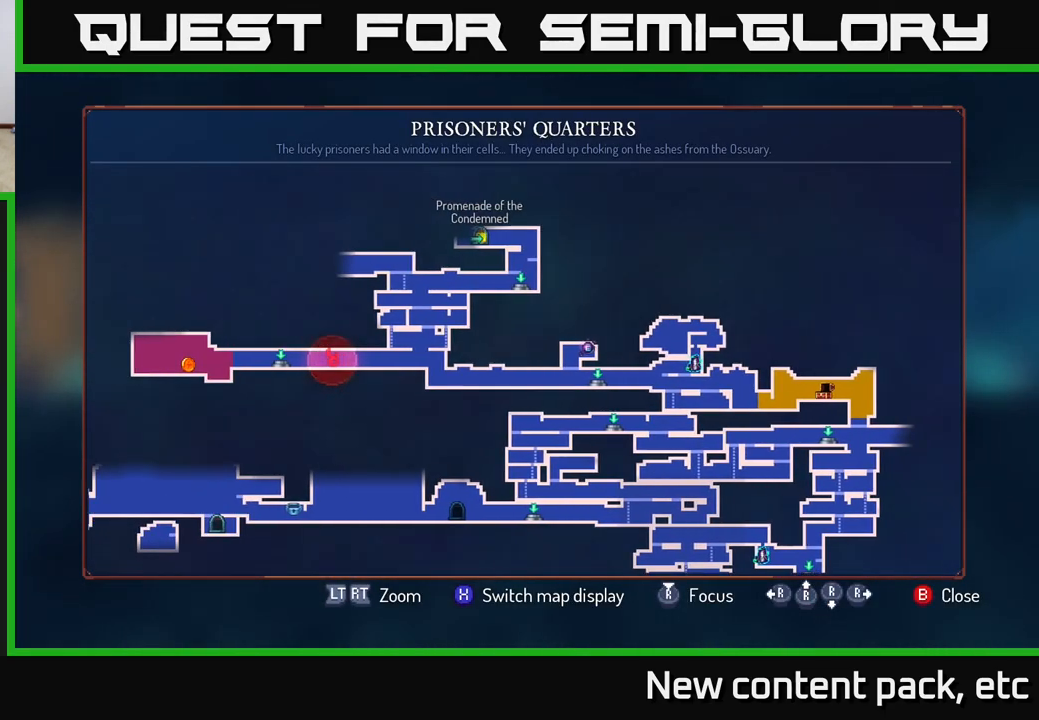
{"buttons": [], "left_stick": "center", "right_stick": "center", "events": [[150, "left_stick", "up-left"], [333, "left_stick", "center"]]}
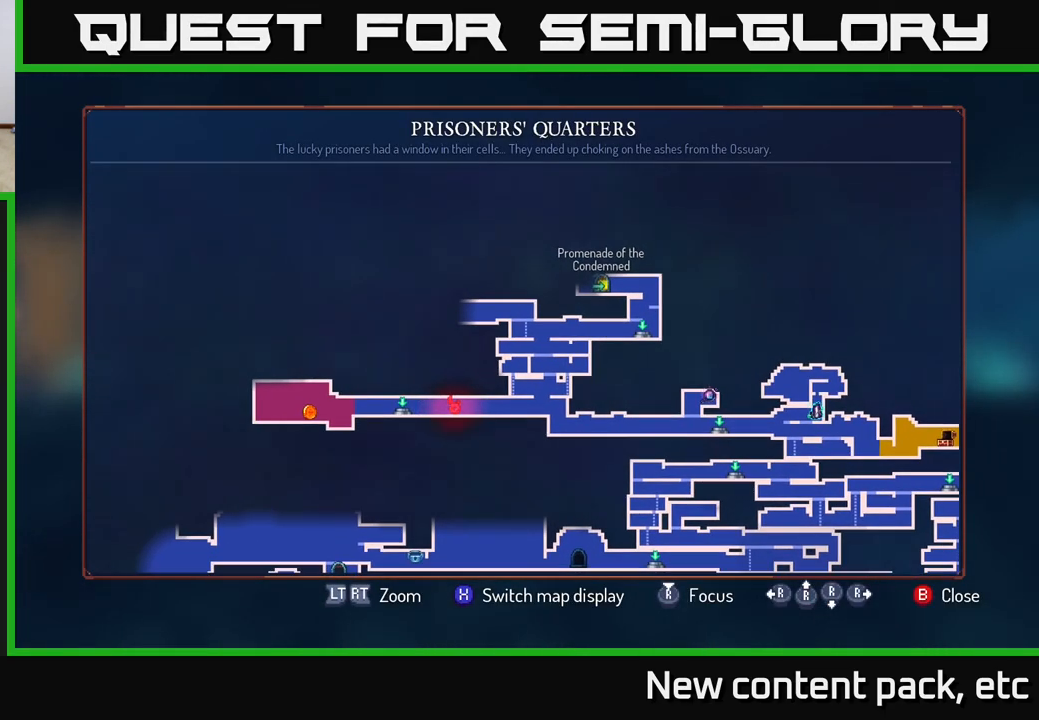
{"buttons": [], "left_stick": "center", "right_stick": "center", "events": []}
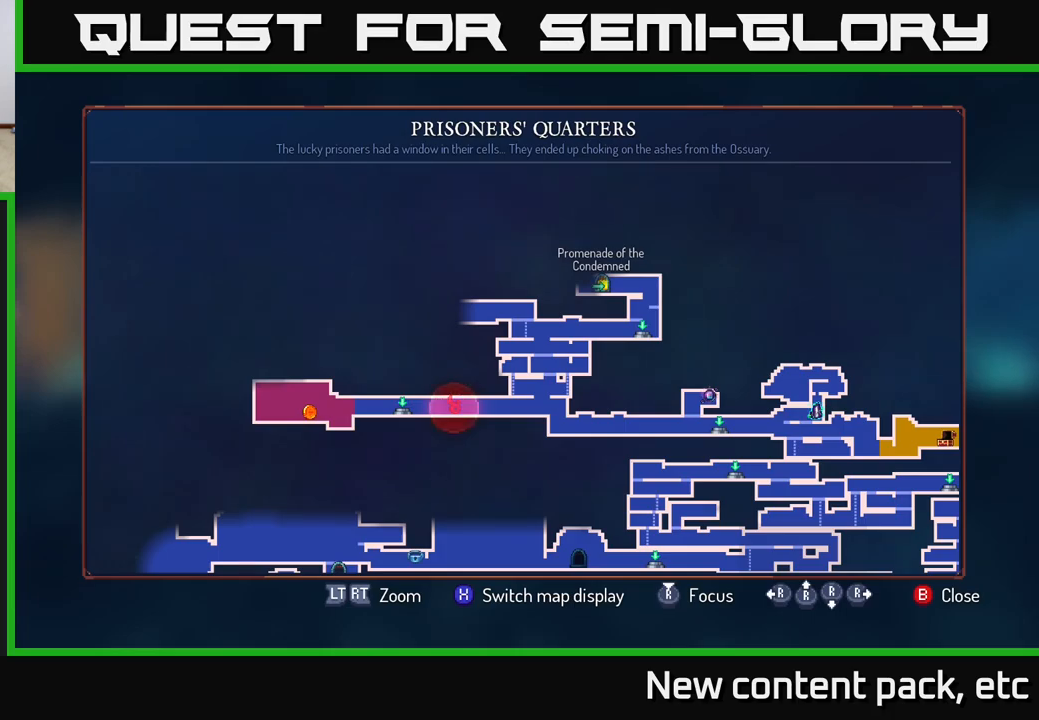
{"buttons": [], "left_stick": "right", "right_stick": "center", "events": [[200, "SELECT", "down"], [267, "SELECT", "up"], [417, "left_stick", "right"]]}
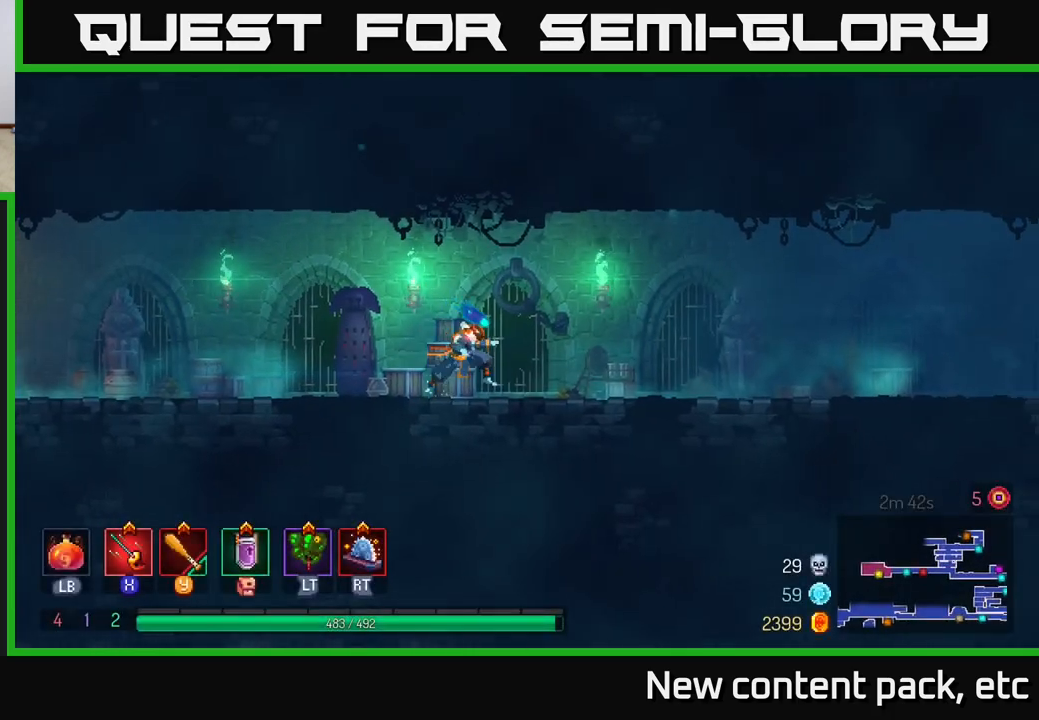
{"buttons": [], "left_stick": "center", "right_stick": "center", "events": [[217, "left_stick", "center"], [300, "SELECT", "down"], [467, "SELECT", "up"]]}
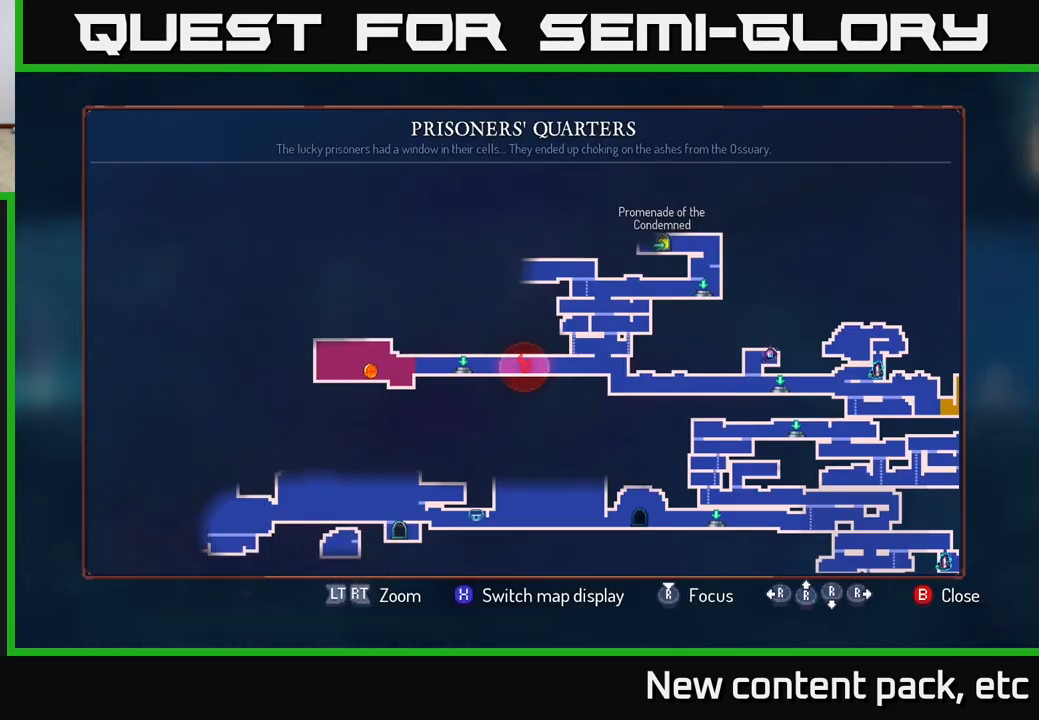
{"buttons": [], "left_stick": "center", "right_stick": "center", "events": []}